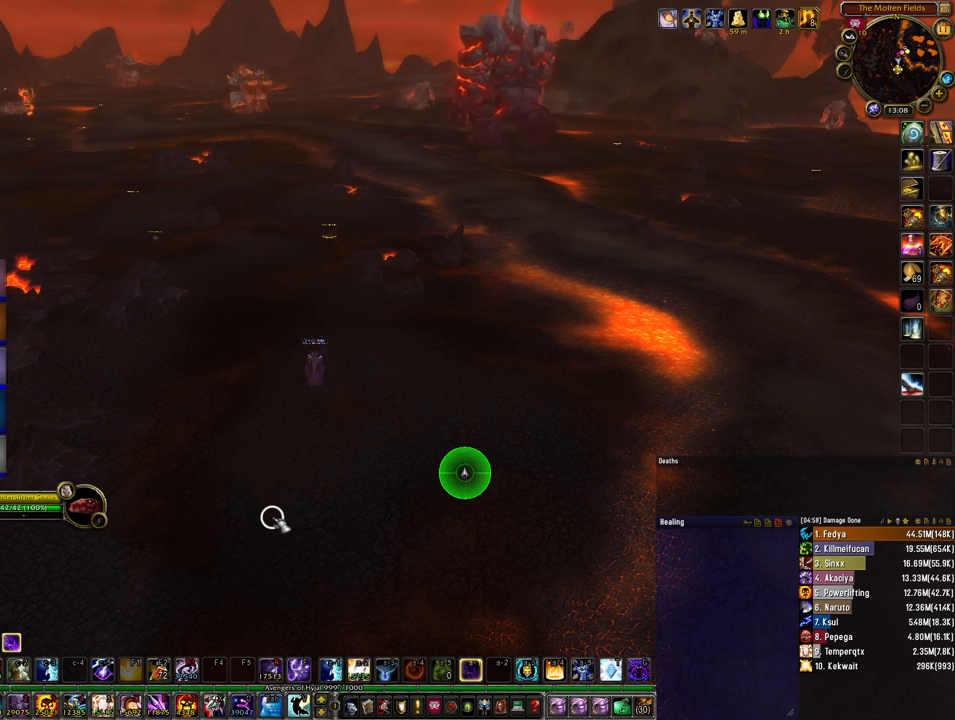
Gameplay with keyboard and mouse; each line is a JSON object with the keys and mouse buttons held at the frame after it. "events" lists presses ("down") and releases ("up") of "1", "2", "3", "4", "5", "a", "alt", "b", "c", "ctrl", "d", "e", "f", "g", "q", "r", "s", "shift", "space", "t", "tab", "tilde", "v", "w", "x", "z", "mouse_left", "mouse_wheel", "mouse_right", "mouse_mb4" and "mouse_mb5" between this image and that frame as [ms after this image, input, new state], when the widget could be followed in between. "mouse_left", "mouse_wheel", "mouse_right", "mouse_mb4", "mouse_mb5" = the "left", "wheel", "right", "mb4", "mb5" buttons of the "mouse" list. No other keys are recorded. "wheel" means that the mouse wheel is clicked or scrolled. Mouse movement is not recorded.
{"keys": [], "mouse": ["mb4"], "events": [[333, "mouse_mb4", "down"]]}
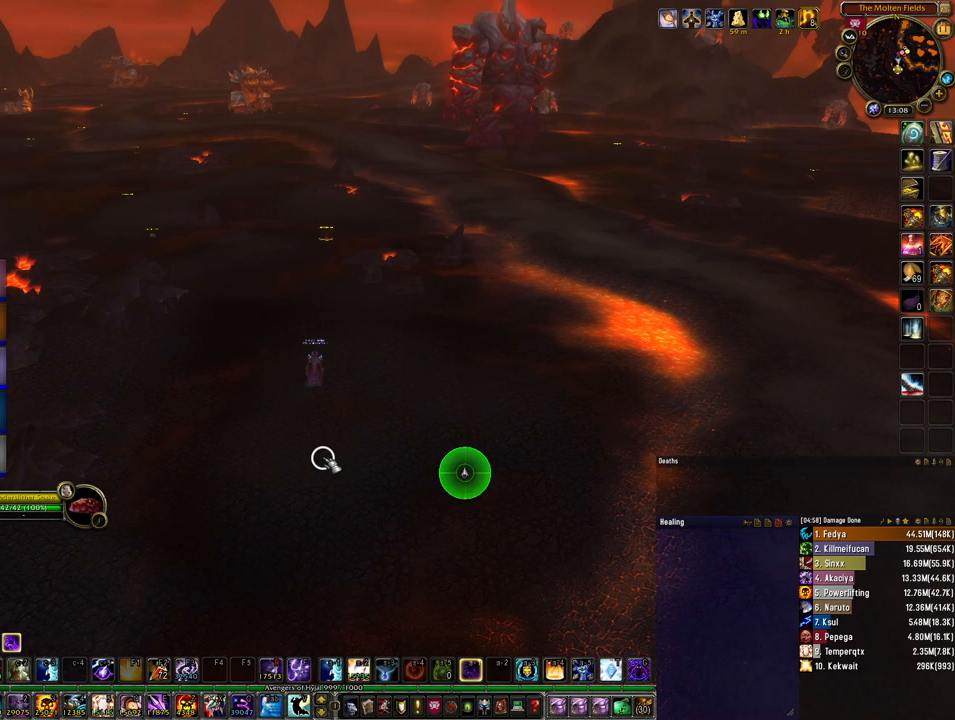
{"keys": [], "mouse": ["mb4"], "events": []}
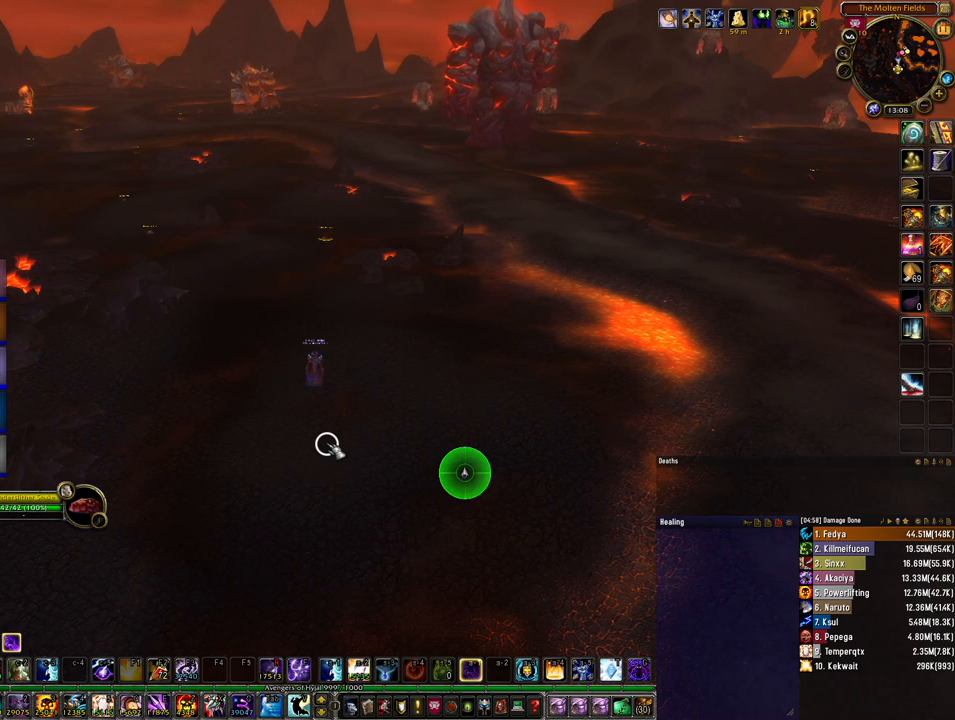
{"keys": [], "mouse": ["mb4"], "events": [[167, "mouse_mb4", "up"], [500, "mouse_mb4", "down"]]}
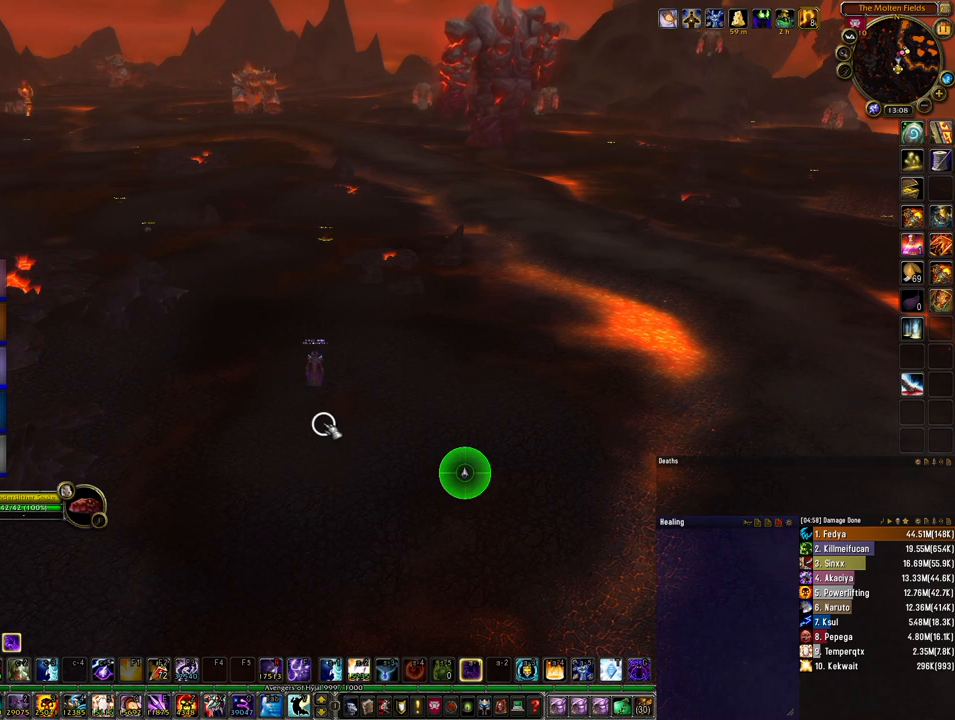
{"keys": [], "mouse": ["mb4"], "events": []}
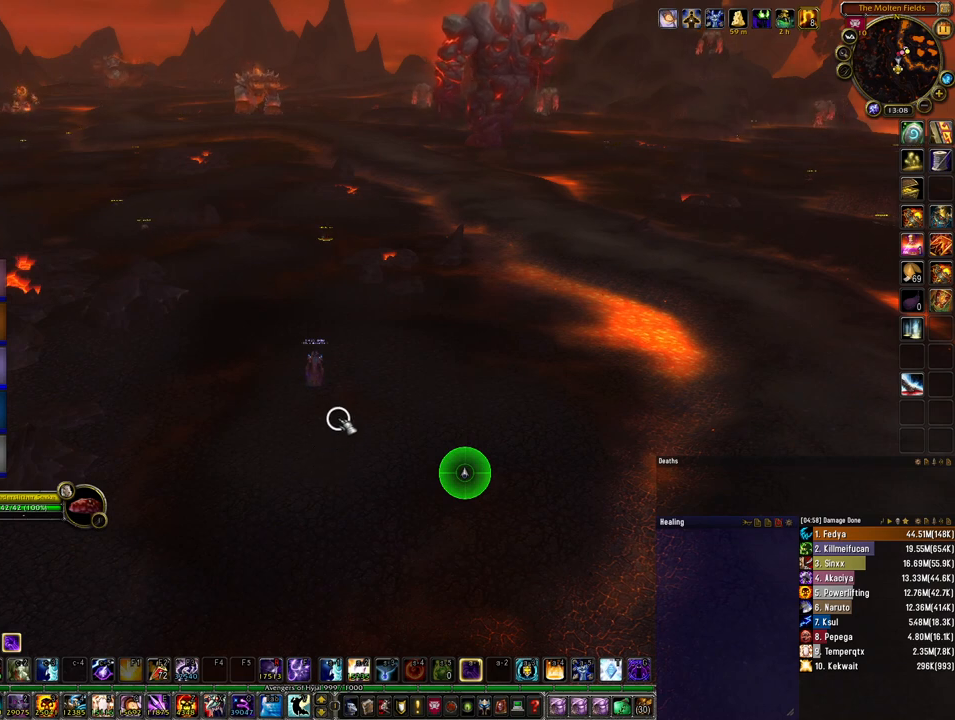
{"keys": [], "mouse": ["mb4"], "events": []}
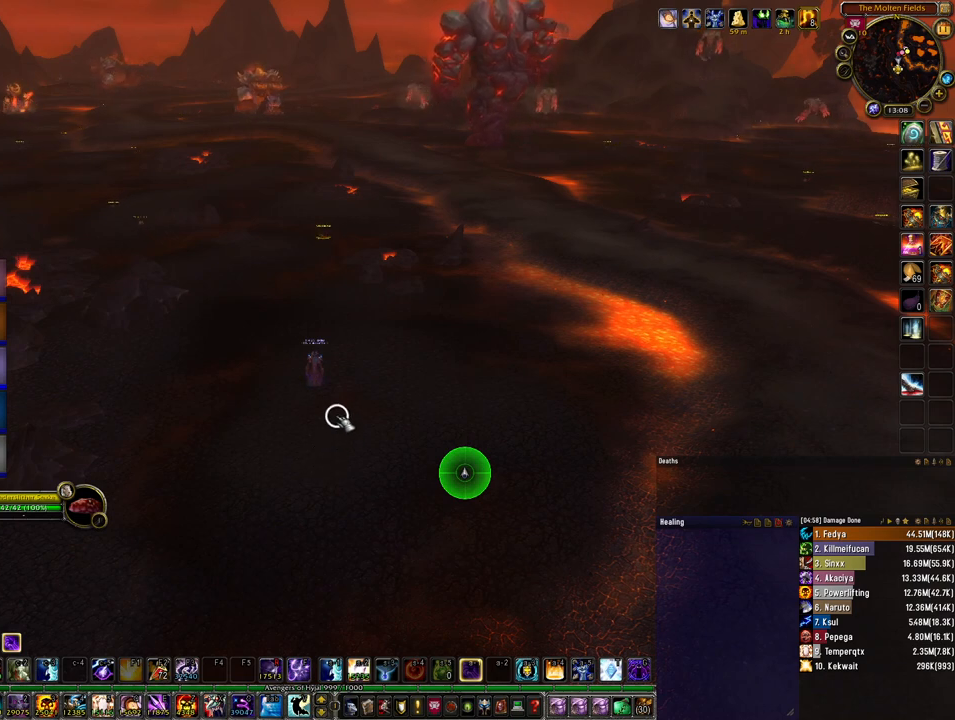
{"keys": [], "mouse": [], "events": [[100, "mouse_mb4", "up"]]}
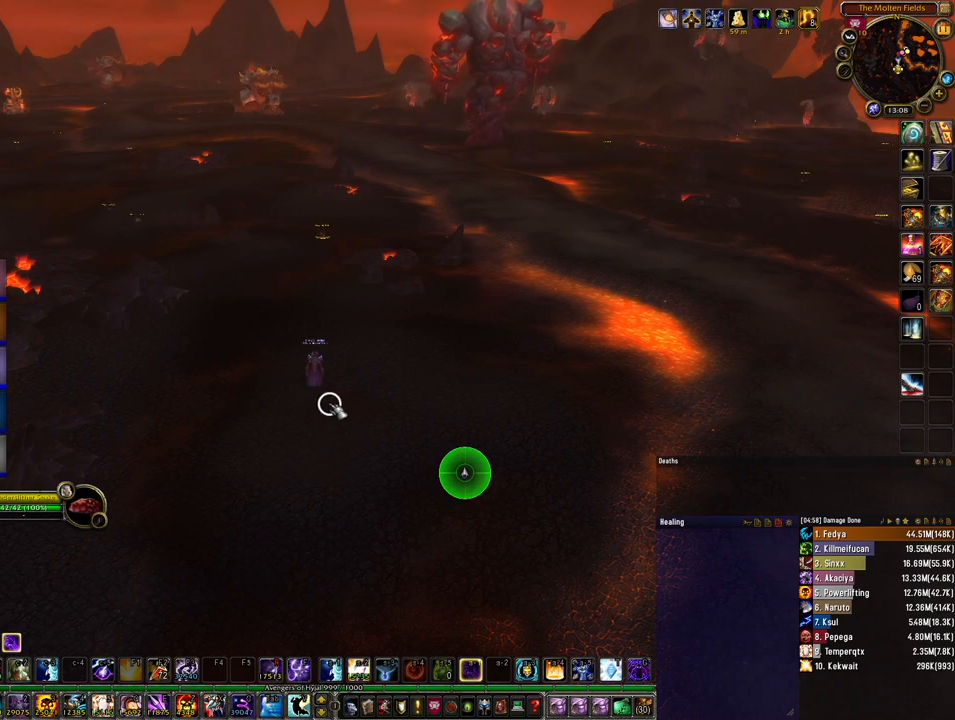
{"keys": [], "mouse": [], "events": []}
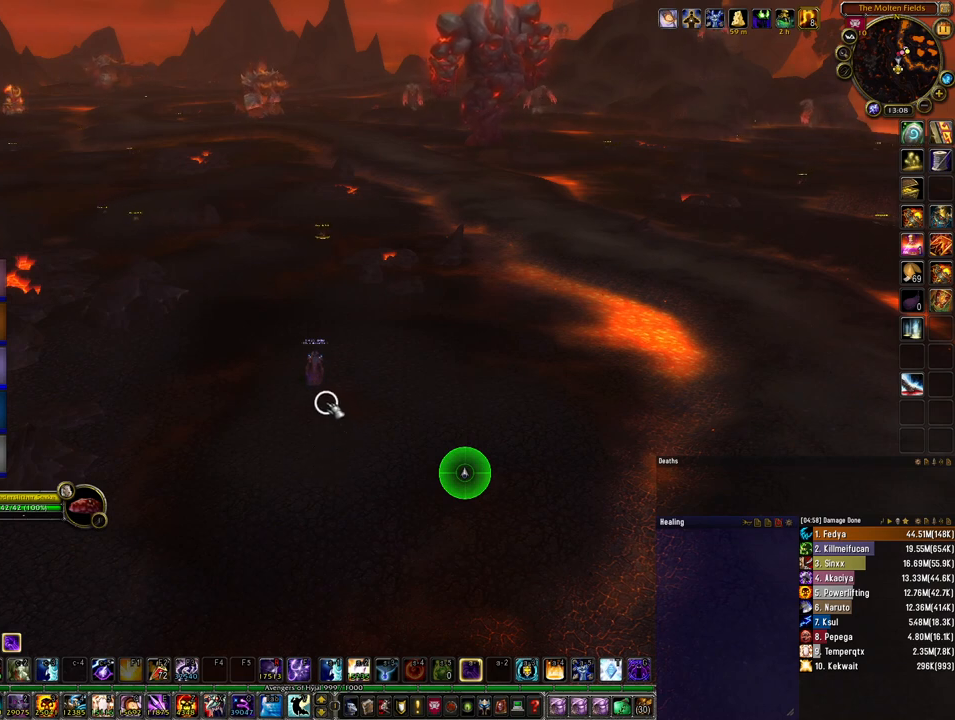
{"keys": [], "mouse": [], "events": []}
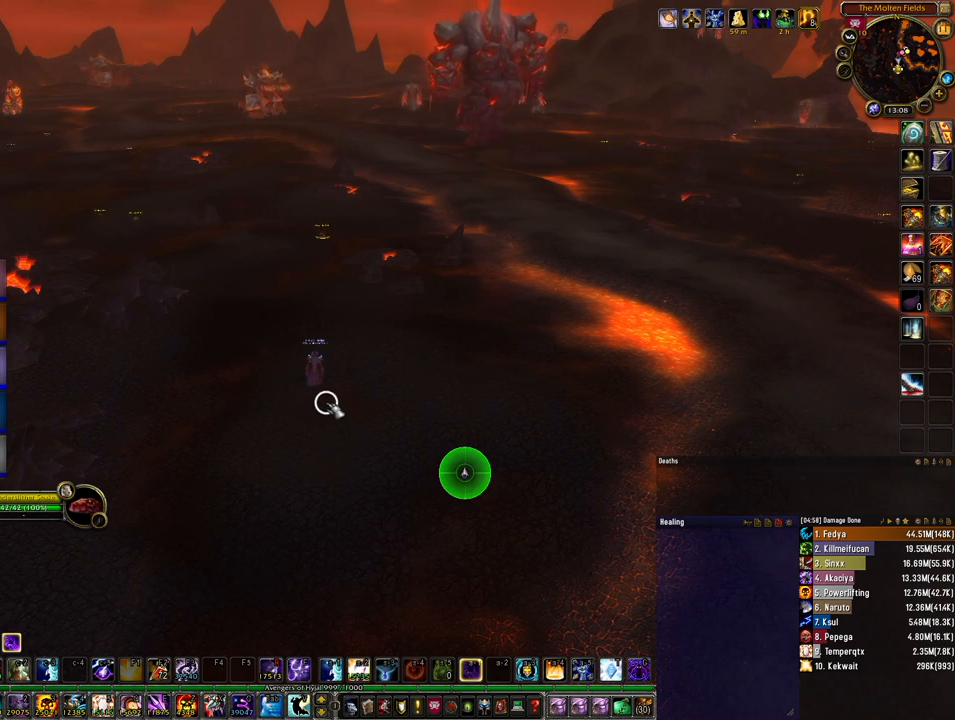
{"keys": [], "mouse": [], "events": []}
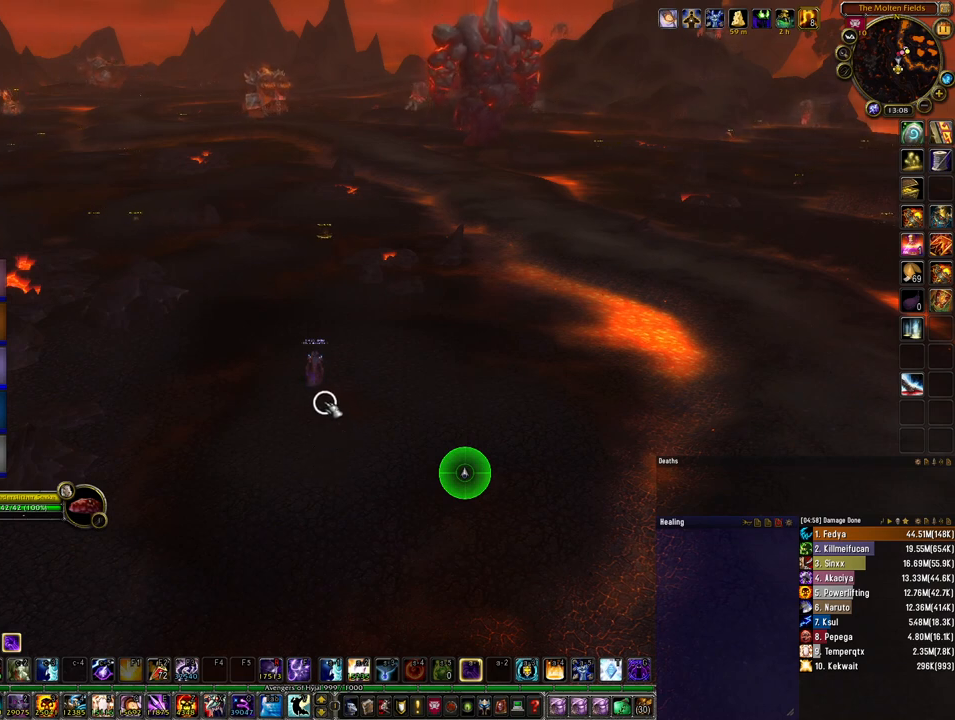
{"keys": [], "mouse": ["mb4"], "events": [[500, "mouse_mb4", "down"]]}
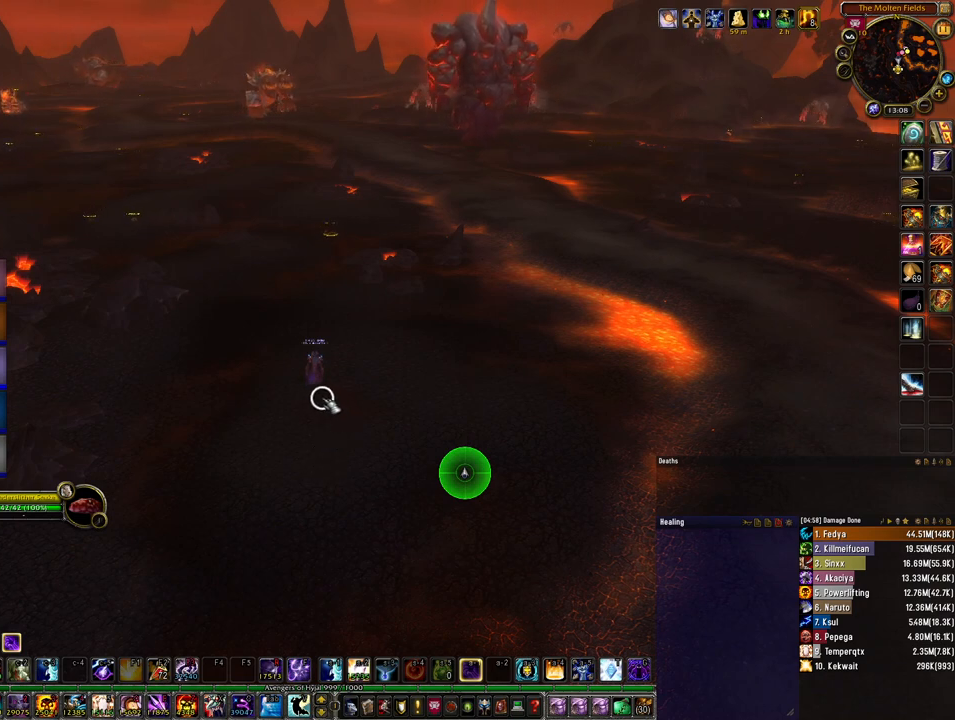
{"keys": [], "mouse": [], "events": [[467, "mouse_mb4", "up"]]}
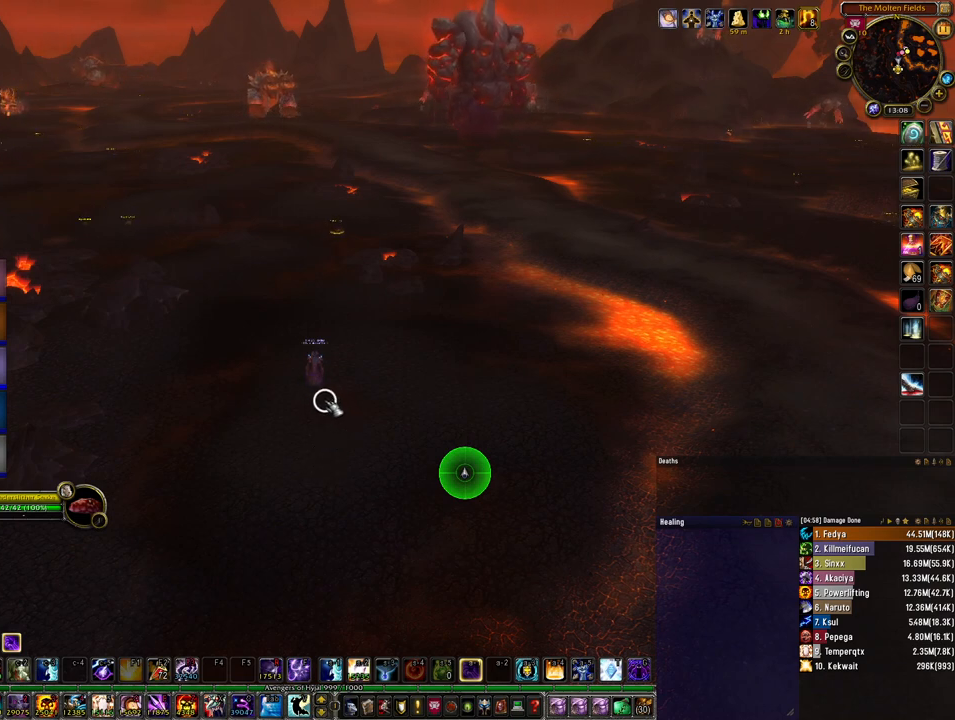
{"keys": [], "mouse": ["left"], "events": [[67, "mouse_left", "down"]]}
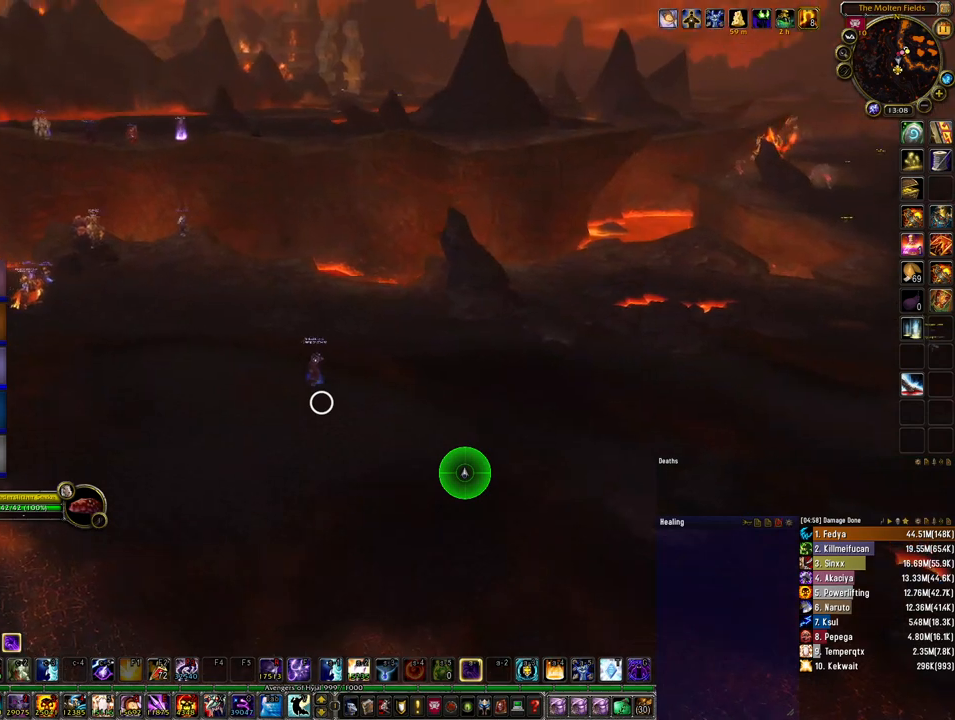
{"keys": [], "mouse": ["left"], "events": []}
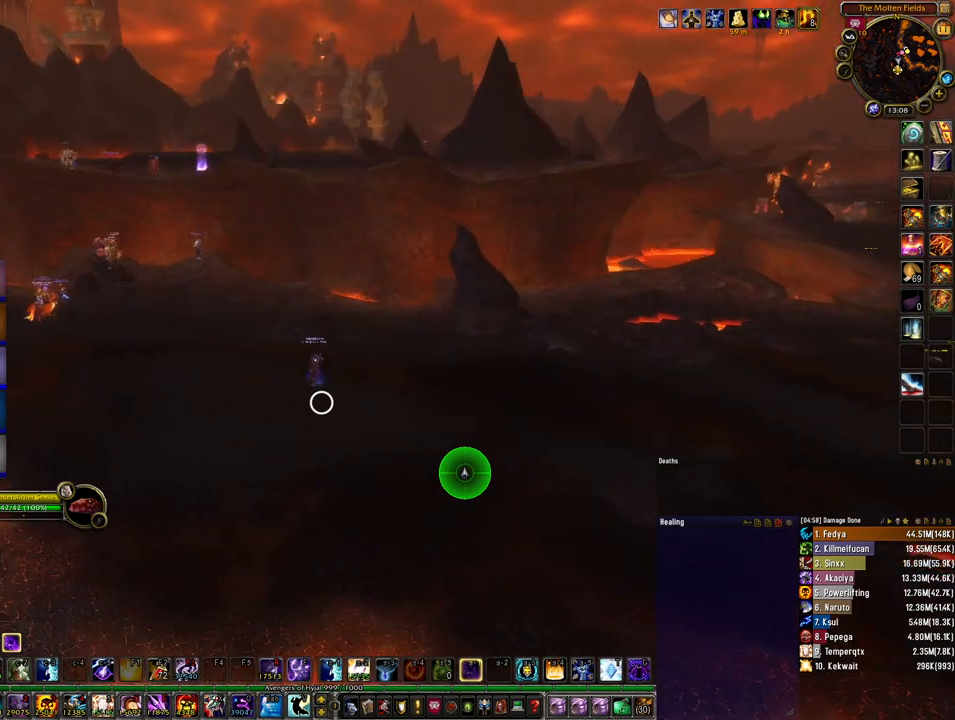
{"keys": [], "mouse": ["left"], "events": []}
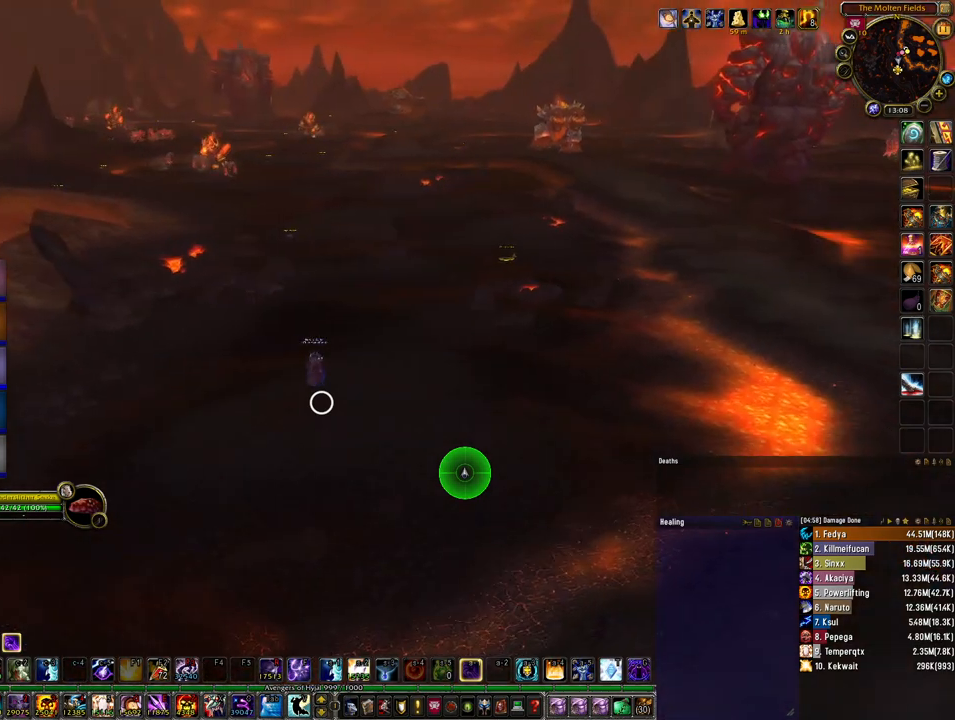
{"keys": [], "mouse": ["left"], "events": []}
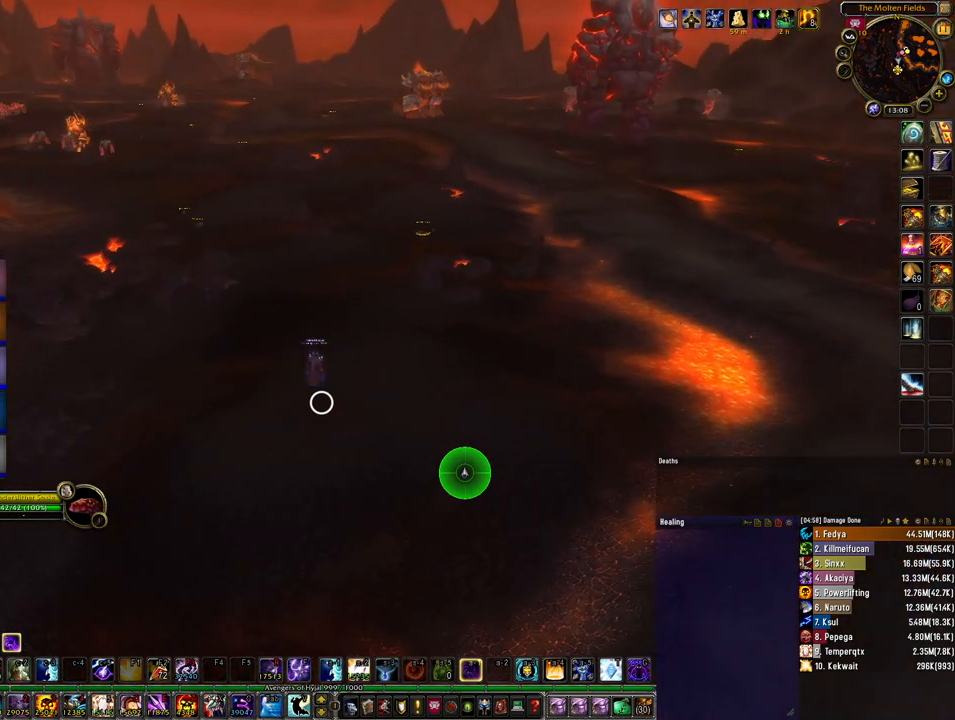
{"keys": [], "mouse": ["left"], "events": []}
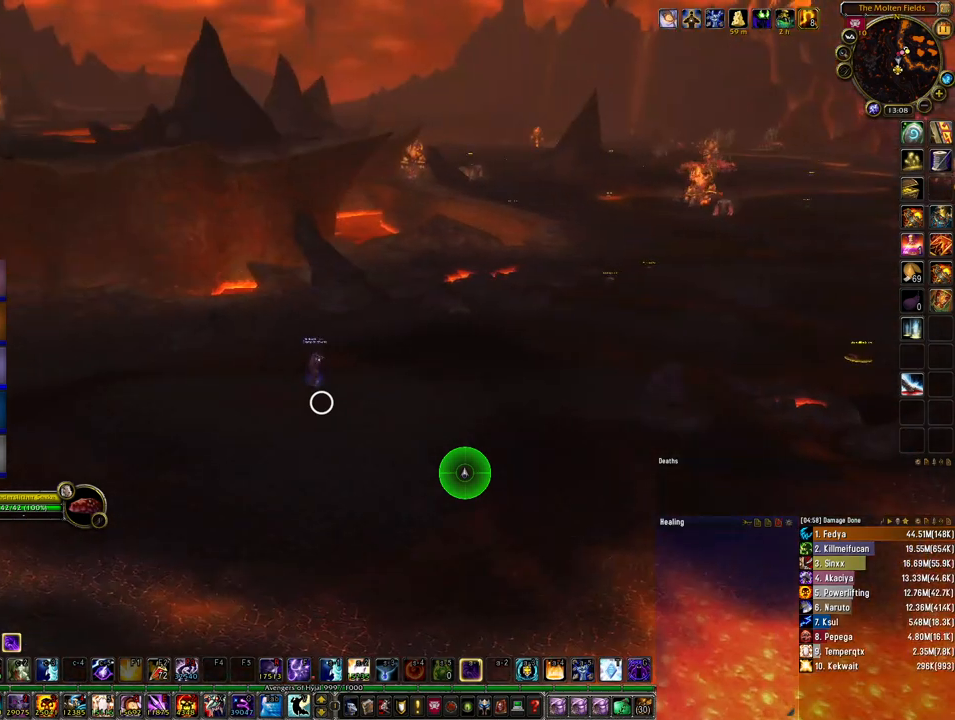
{"keys": [], "mouse": ["left"], "events": []}
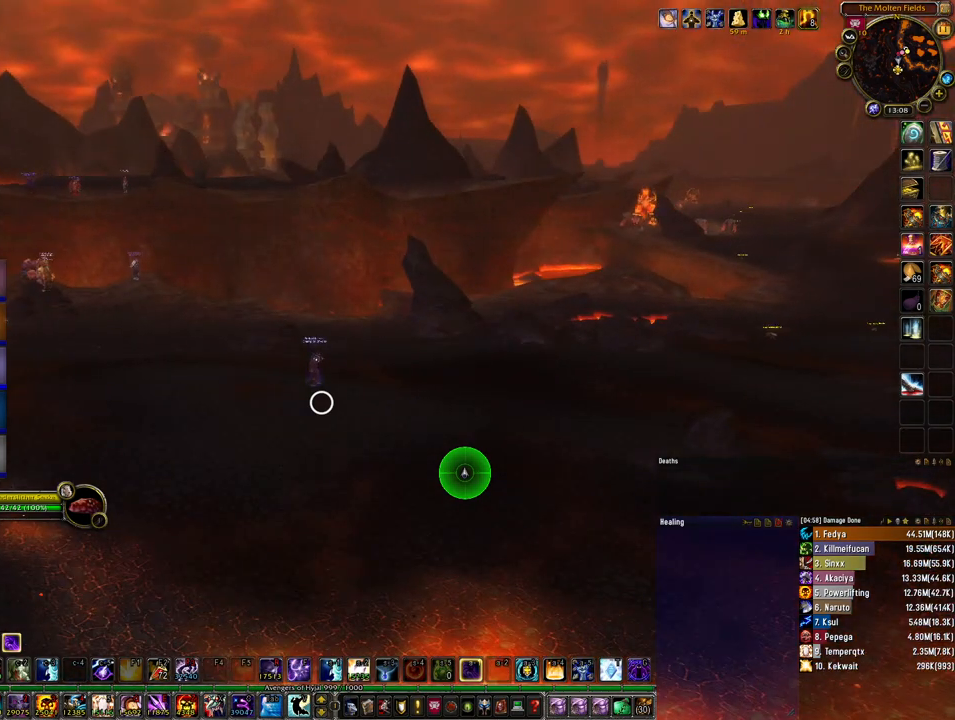
{"keys": ["w"], "mouse": ["left"], "events": [[200, "w", "down"]]}
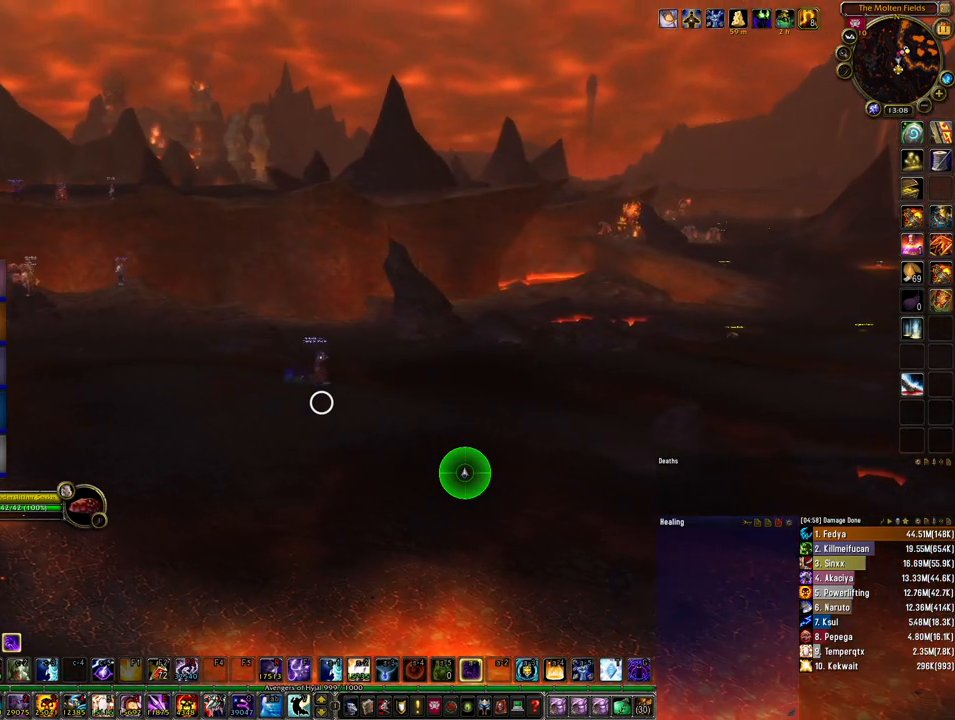
{"keys": [], "mouse": ["left"], "events": [[133, "w", "up"]]}
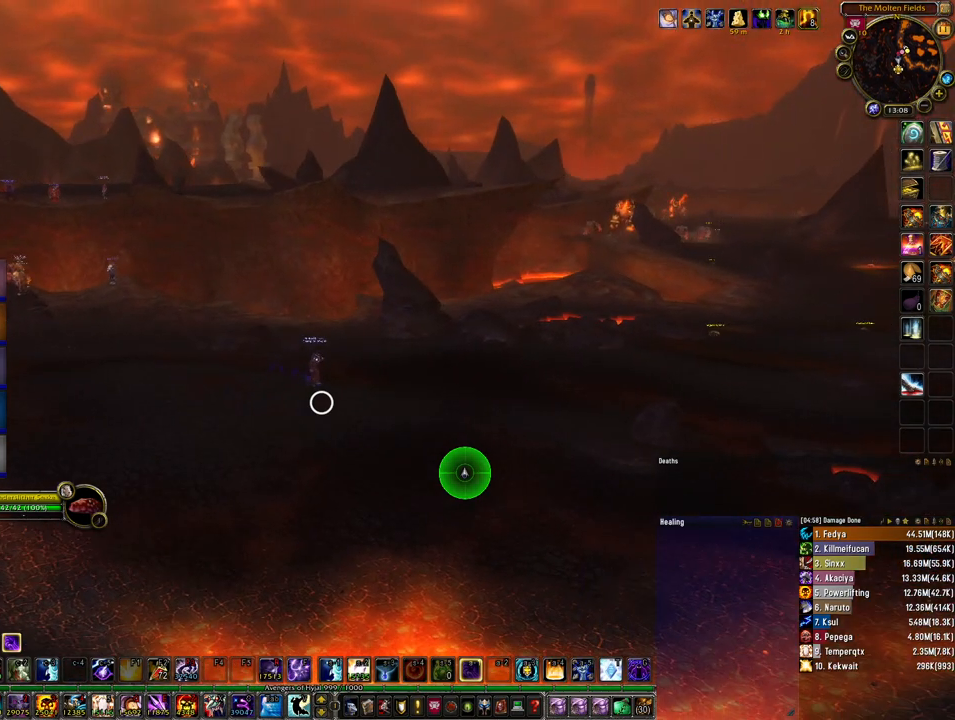
{"keys": ["w"], "mouse": ["left", "right"], "events": [[133, "w", "down"], [333, "mouse_right", "down"]]}
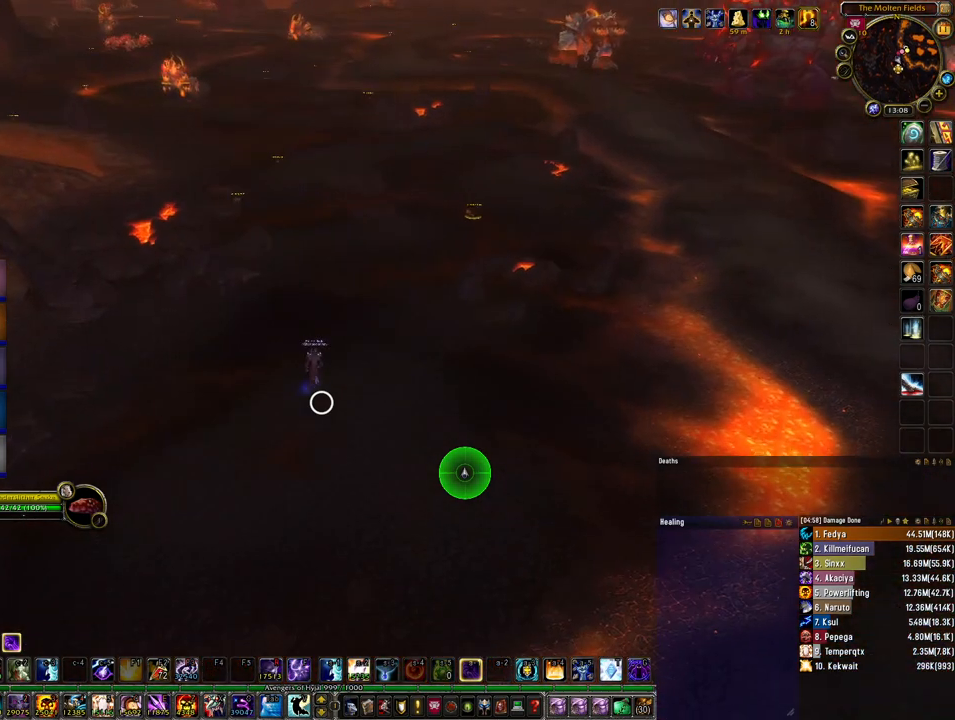
{"keys": ["a", "w"], "mouse": [], "events": [[167, "w", "up"], [333, "w", "down"], [367, "mouse_left", "up"], [367, "mouse_right", "up"], [400, "a", "down"]]}
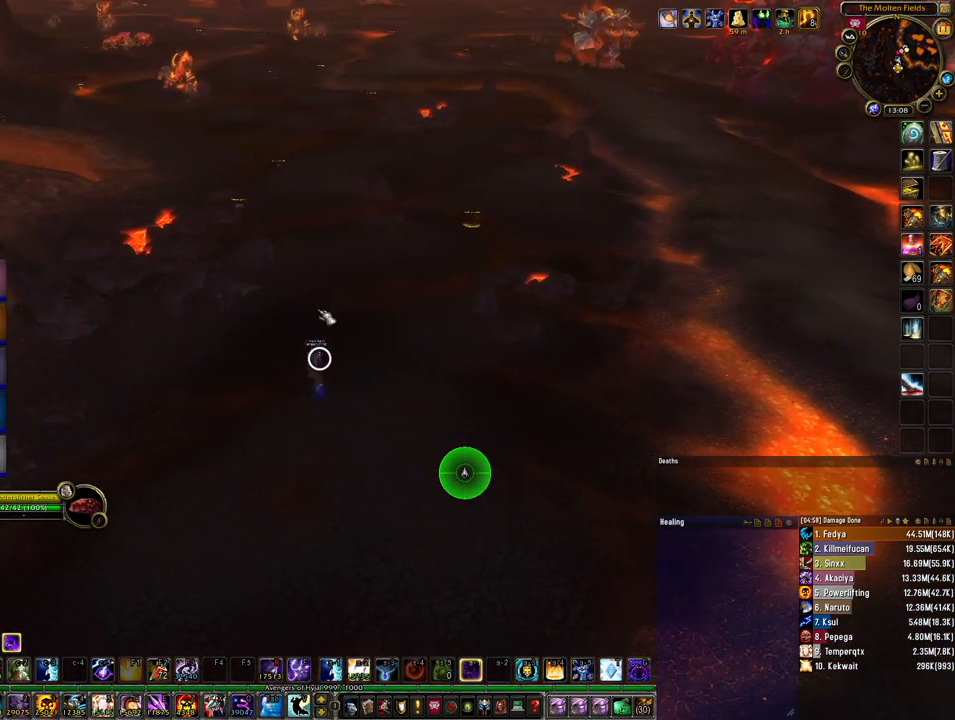
{"keys": [], "mouse": ["left"], "events": [[133, "w", "up"], [300, "a", "up"], [500, "mouse_left", "down"]]}
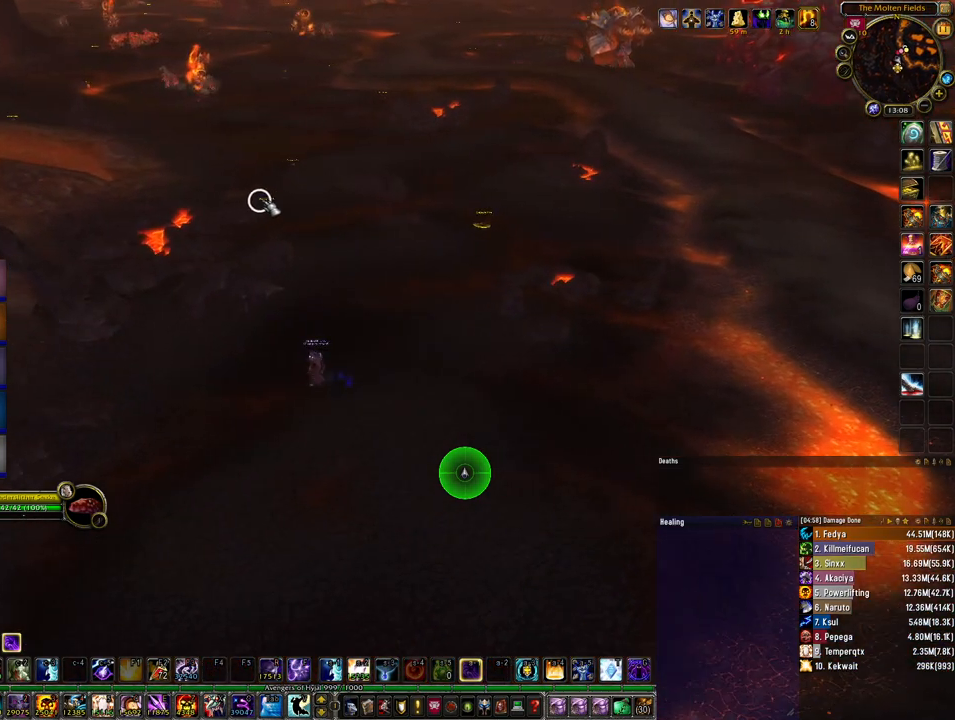
{"keys": [], "mouse": [], "events": [[100, "mouse_left", "up"], [400, "mouse_left", "down"], [500, "mouse_left", "up"]]}
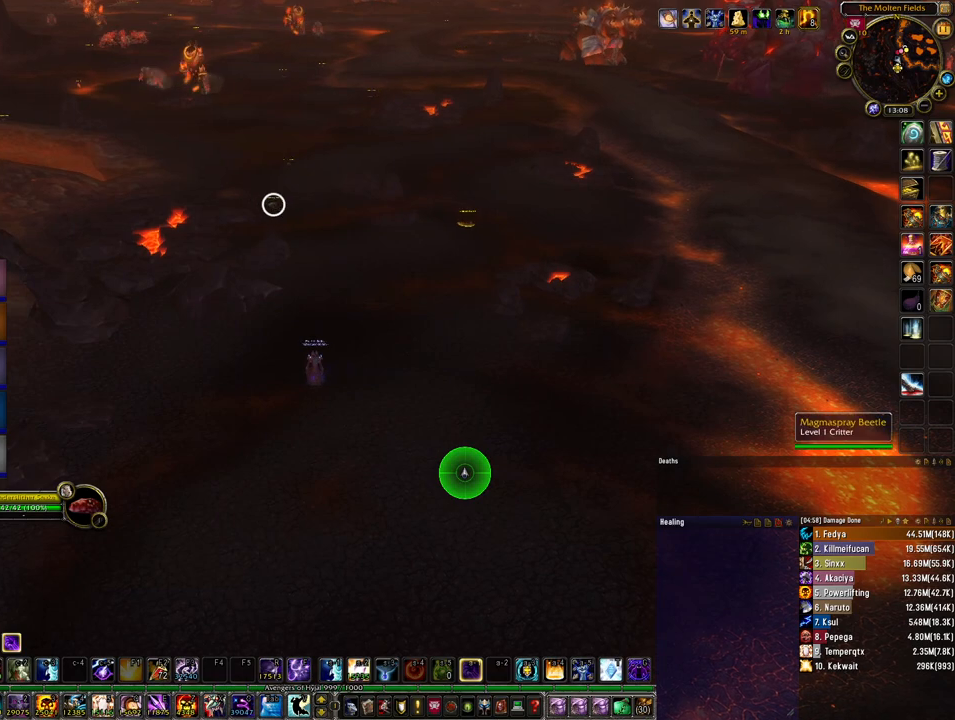
{"keys": ["space"], "mouse": [], "events": [[367, "4", "down"], [400, "space", "down"], [433, "4", "up"]]}
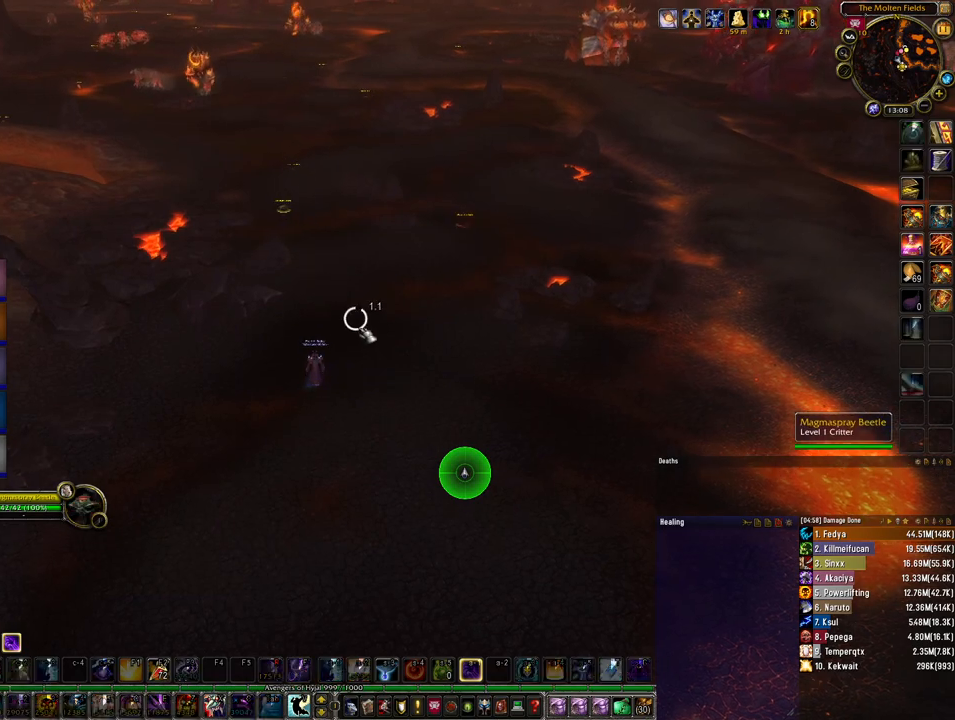
{"keys": [], "mouse": ["left"], "events": [[233, "mouse_left", "down"], [433, "space", "up"]]}
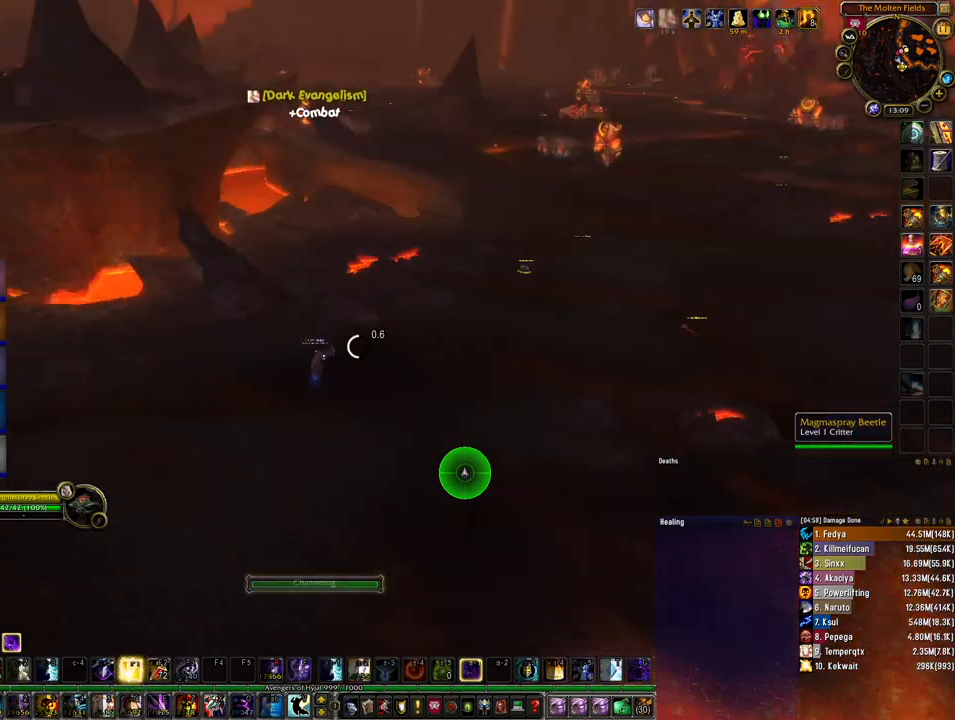
{"keys": [], "mouse": ["left"], "events": []}
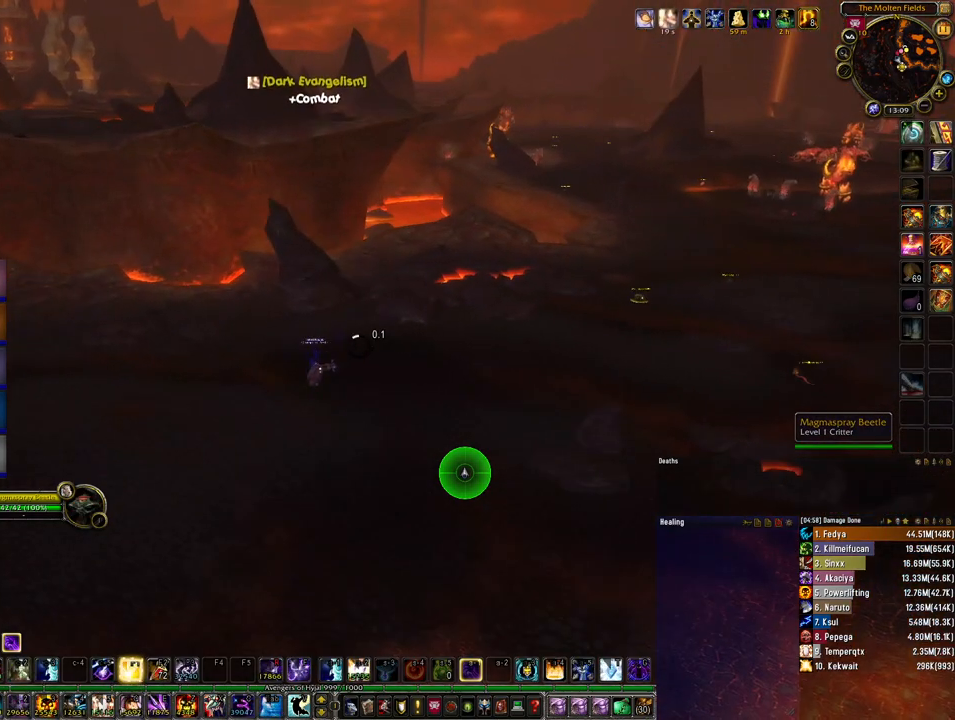
{"keys": ["space"], "mouse": ["left"], "events": [[100, "4", "down"], [167, "space", "down"], [233, "4", "up"]]}